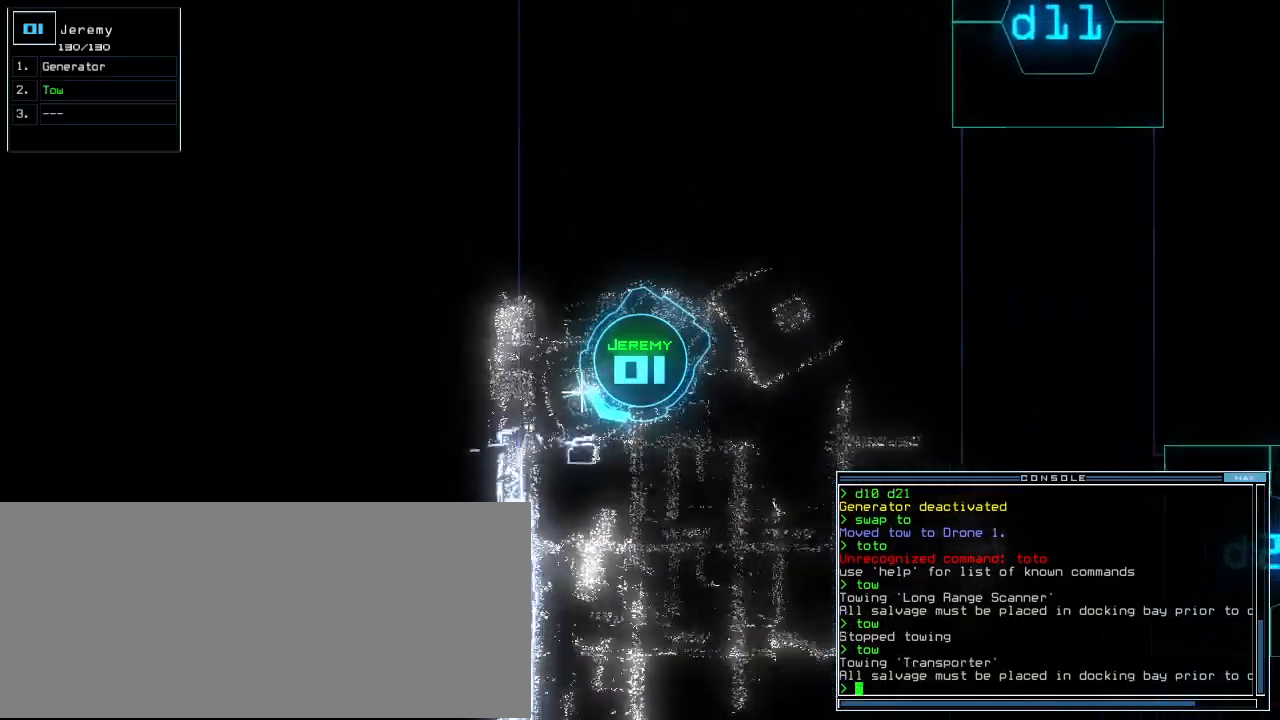
Gameplay with keyboard; each line is a JSON object with the keys held at the frame after it. "events" lists presses ("down") and releases ("up") of ".", "0", "1", "2", "3", "4", "5", "6", "7", "8", "9", "a", "b", "backspace", "c", "caps_lock", "comma", "ctrl_l", "ctrl_r", "d", "down", "e", "equals", "escape", "f", "f5", "g", "h", "i", "j", "k", "l", "left", "m", "minus", "n", "o", "p", "page_down", "page_up", "q", "quote", "r", "return", "right", "s", "semicolon", "shift_l", "shift_r", "space", "t", "tab", "tilde", "u", "up", "v", "w", "x", "y" and "z" between this image and that frame as [ms after this image, input, new state], when the widget could be followed in between. No other keys are recorded. Mouse input is not recorded.
{"keys": ["down", "left"]}
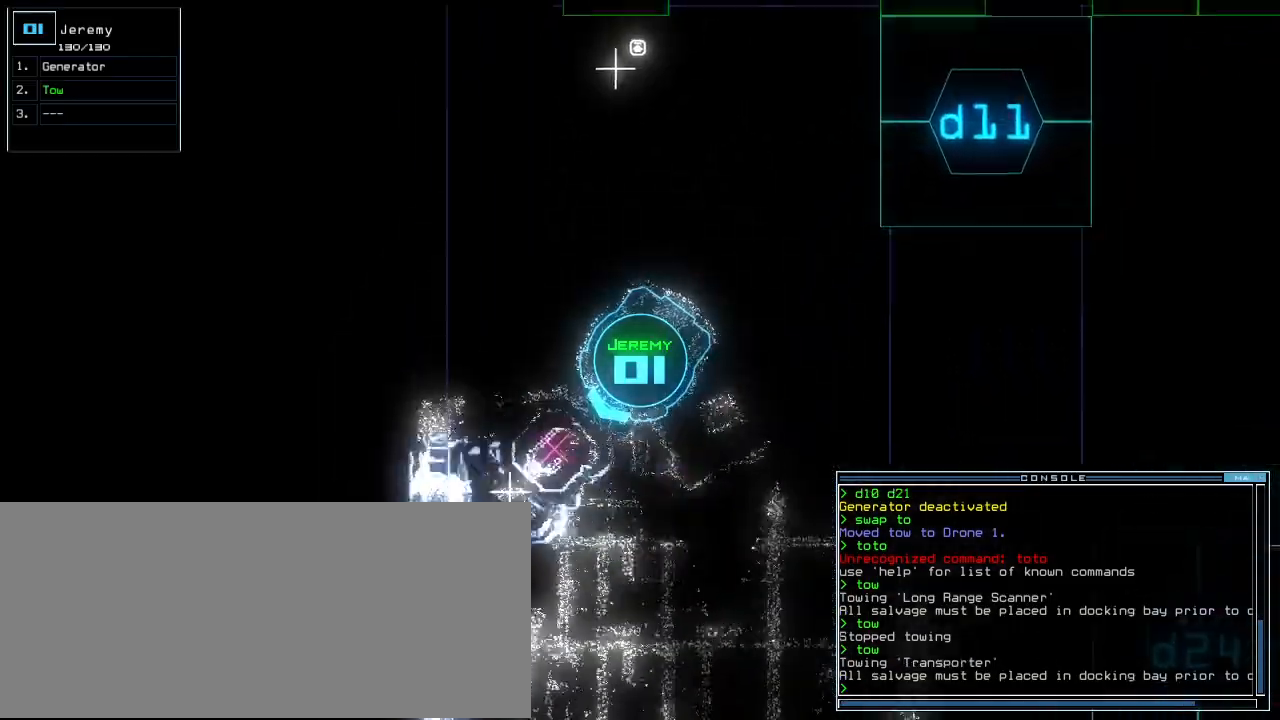
{"keys": ["left"], "events": [[420, "down", "up"]]}
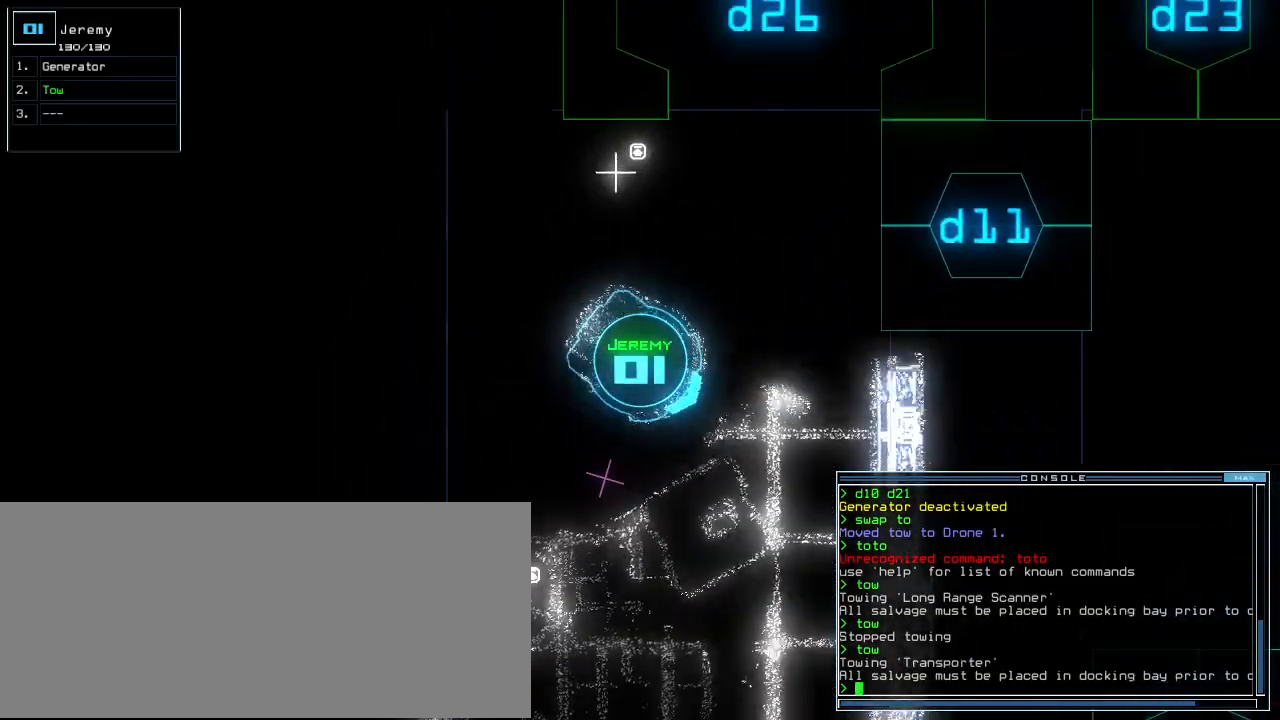
{"keys": ["up"], "events": [[80, "up", "down"], [500, "left", "up"]]}
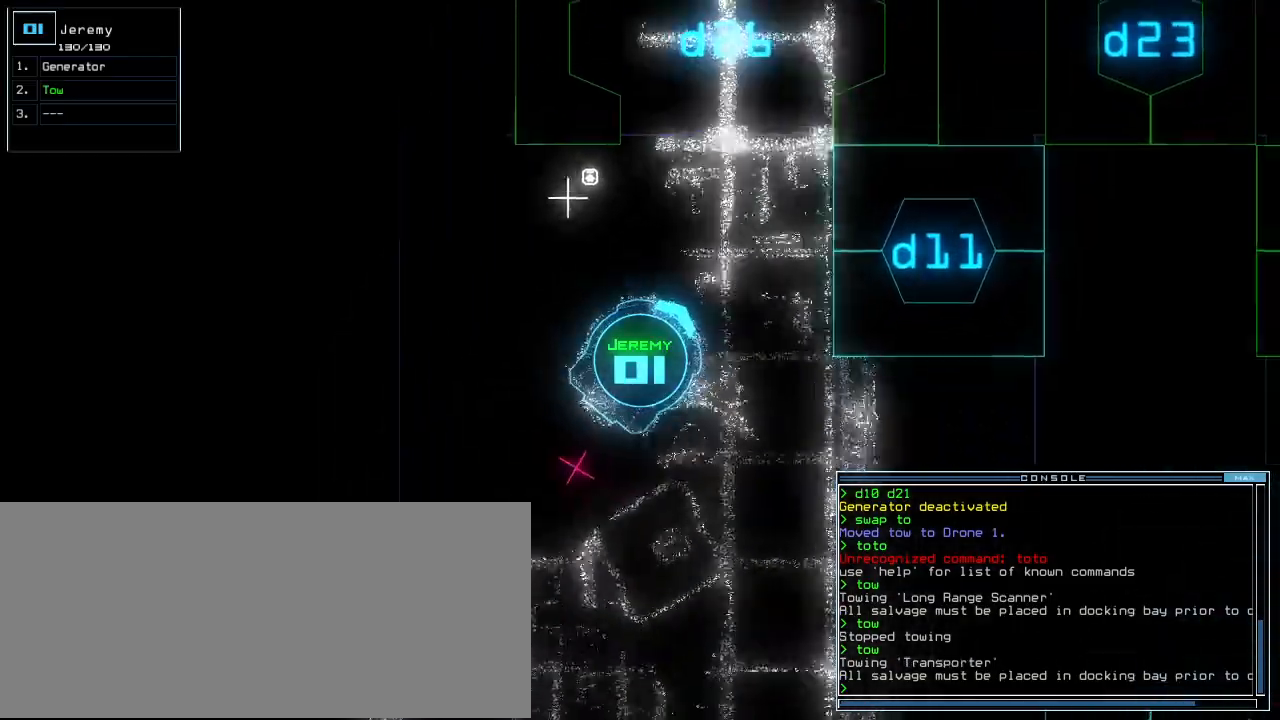
{"keys": ["up"], "events": [[160, "left", "down"], [300, "left", "up"]]}